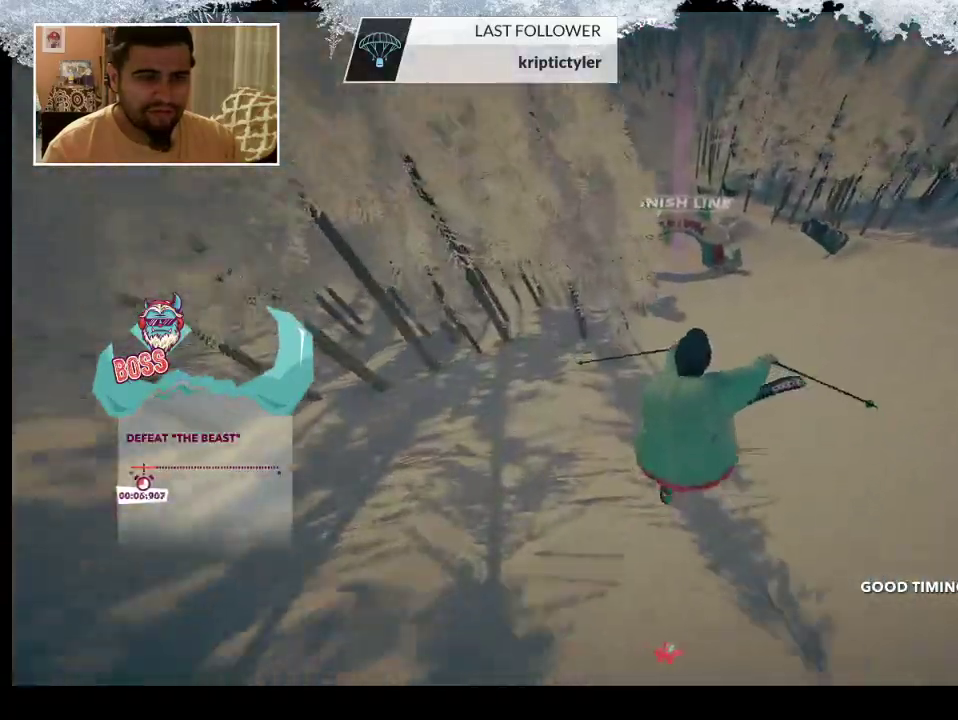
Gameplay with a controller (PlayStation layout); each line is a JSON object with the inputs held at the frame after it. "events" lists button and stick changes between this image and that frame as [ms after this image, input, new state], when the widget could be followed in between.
{"buttons": [], "left_stick": "center", "right_stick": "center", "events": [[267, "L2", "up"], [300, "right_stick", "center"]]}
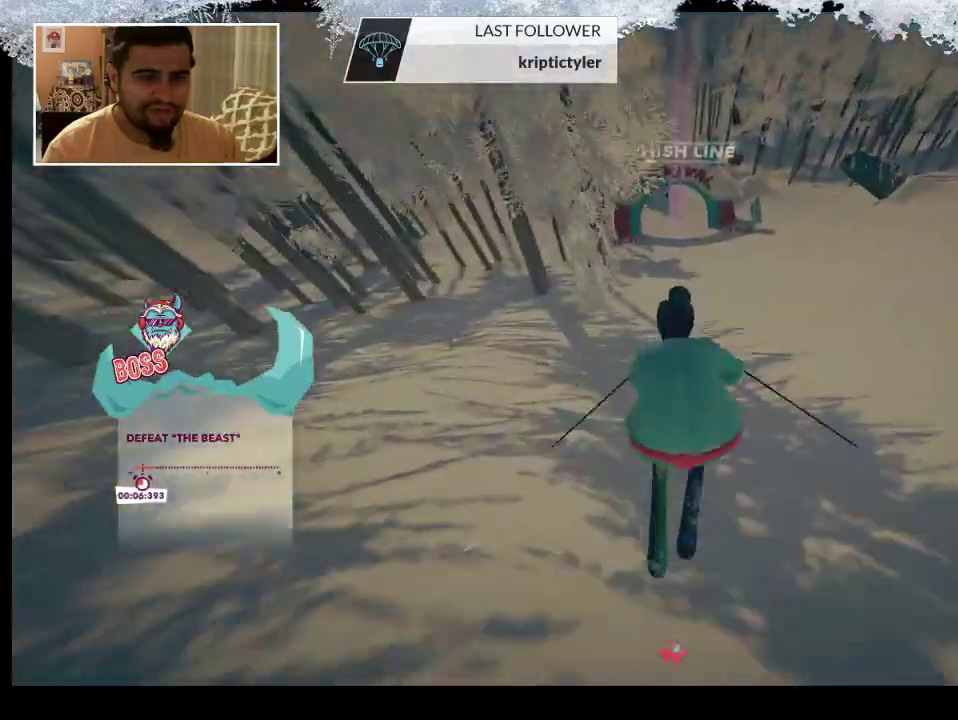
{"buttons": [], "left_stick": "up", "right_stick": "center", "events": [[233, "left_stick", "up"]]}
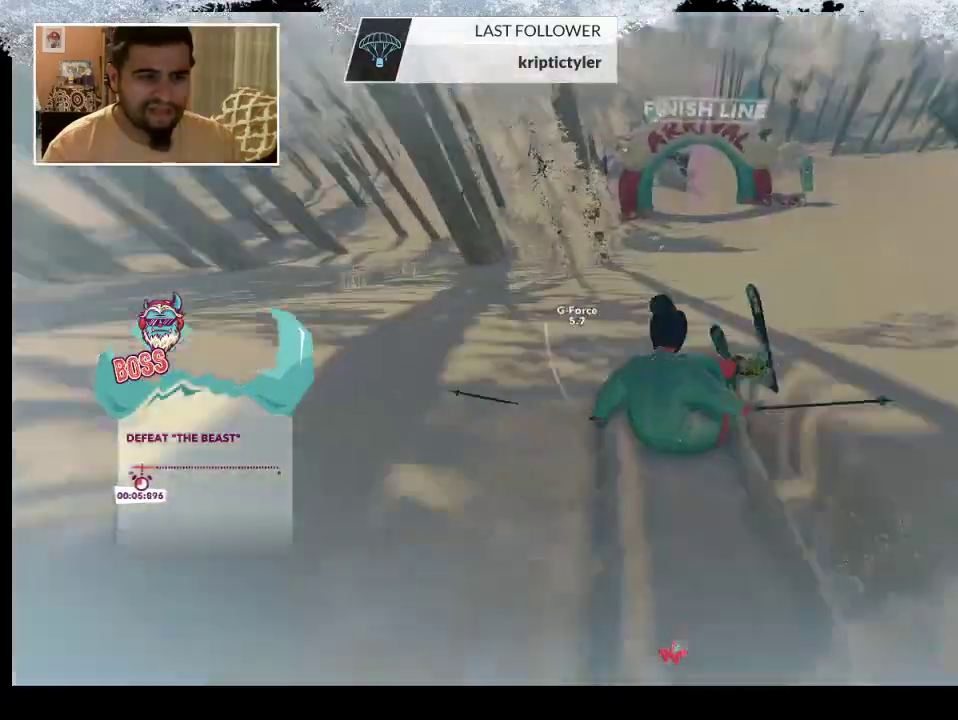
{"buttons": [], "left_stick": "up", "right_stick": "center", "events": []}
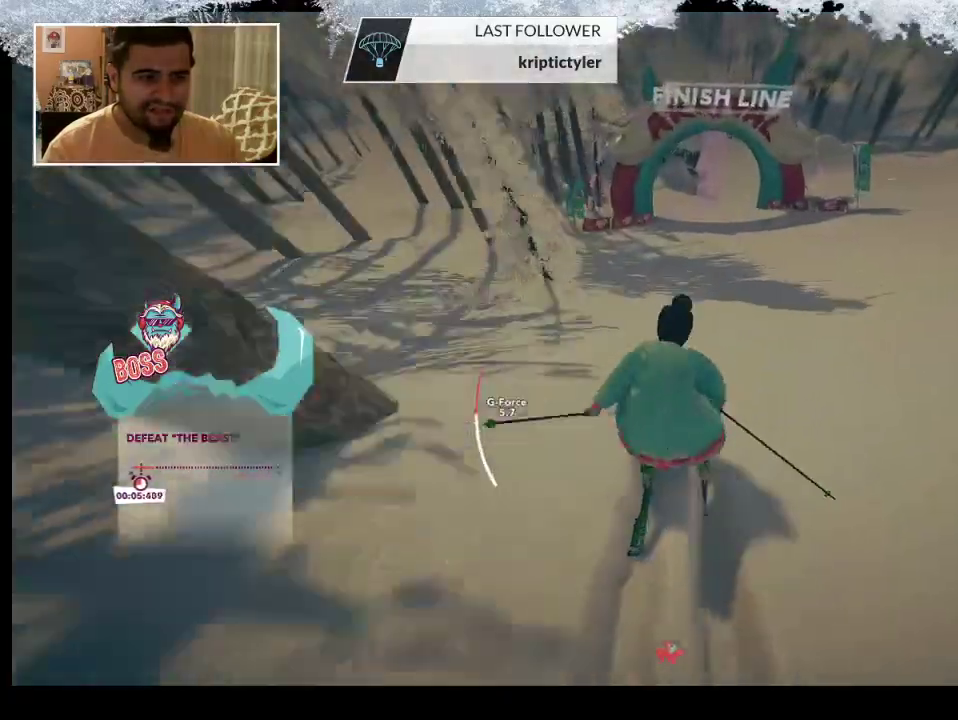
{"buttons": ["R2"], "left_stick": "center", "right_stick": "center", "events": [[233, "R2", "down"], [433, "left_stick", "center"]]}
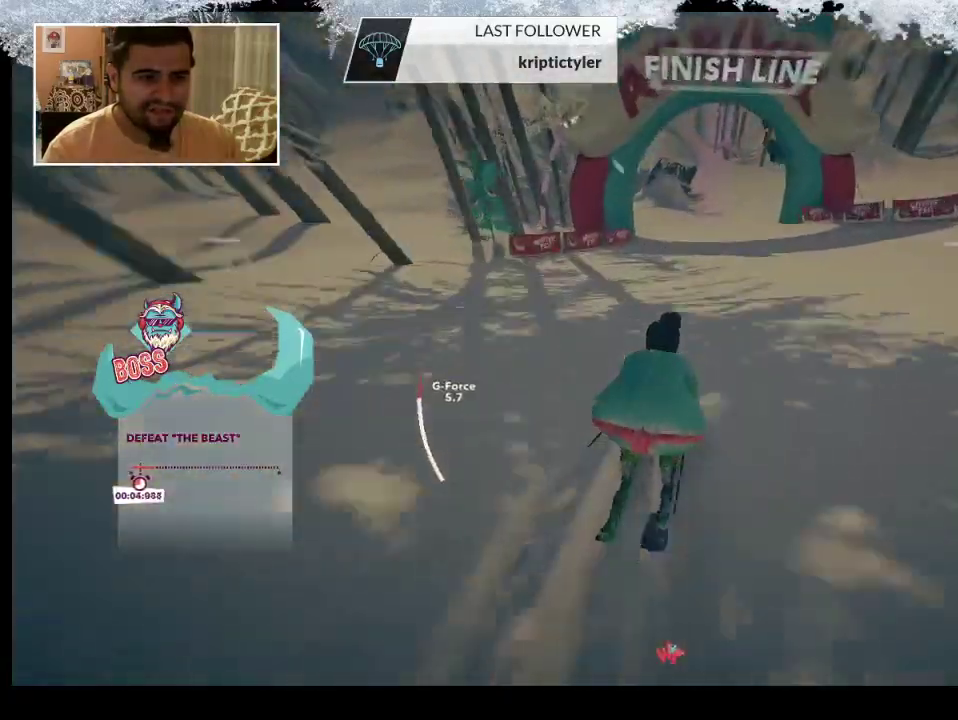
{"buttons": [], "left_stick": "right", "right_stick": "right", "events": [[33, "R2", "up"], [133, "left_stick", "right"], [333, "right_stick", "right"]]}
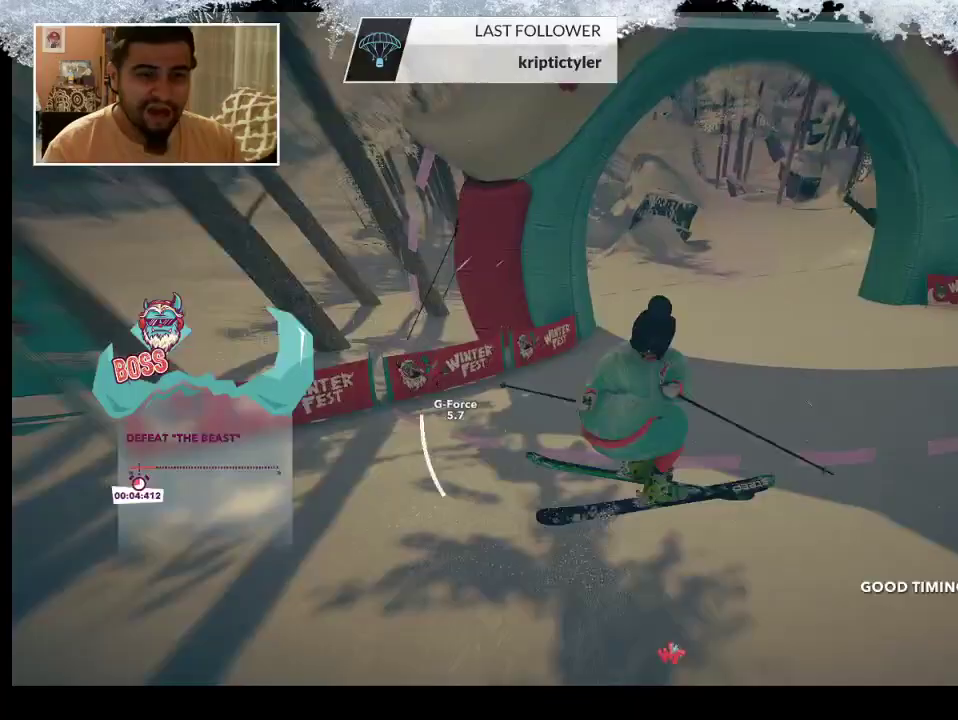
{"buttons": [], "left_stick": "center", "right_stick": "center", "events": [[233, "left_stick", "center"], [300, "right_stick", "center"]]}
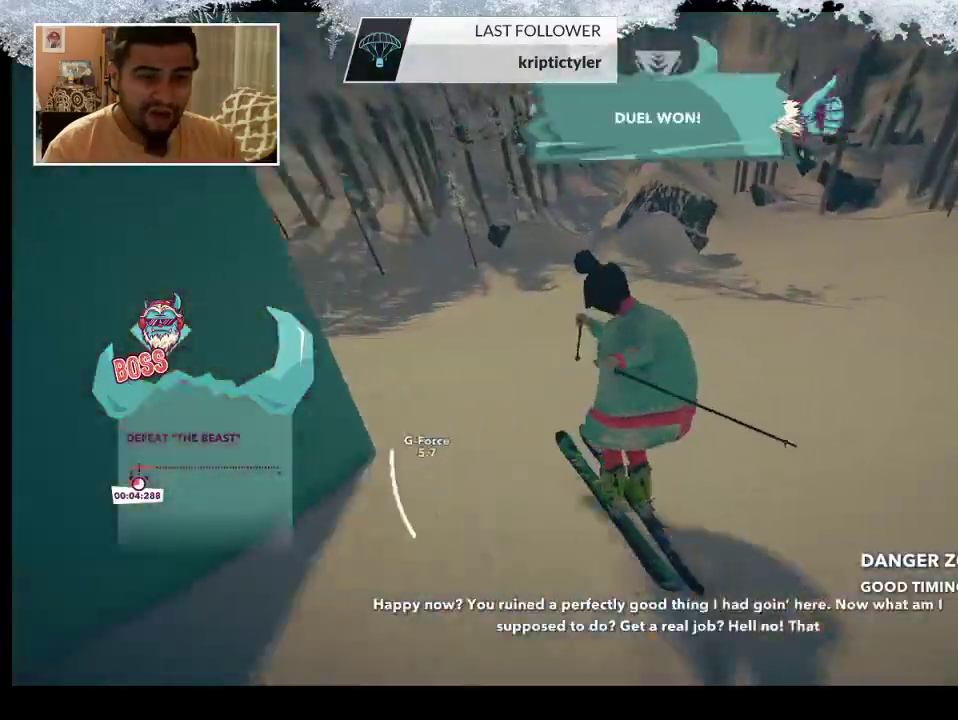
{"buttons": [], "left_stick": "right", "right_stick": "center", "events": [[367, "left_stick", "right"]]}
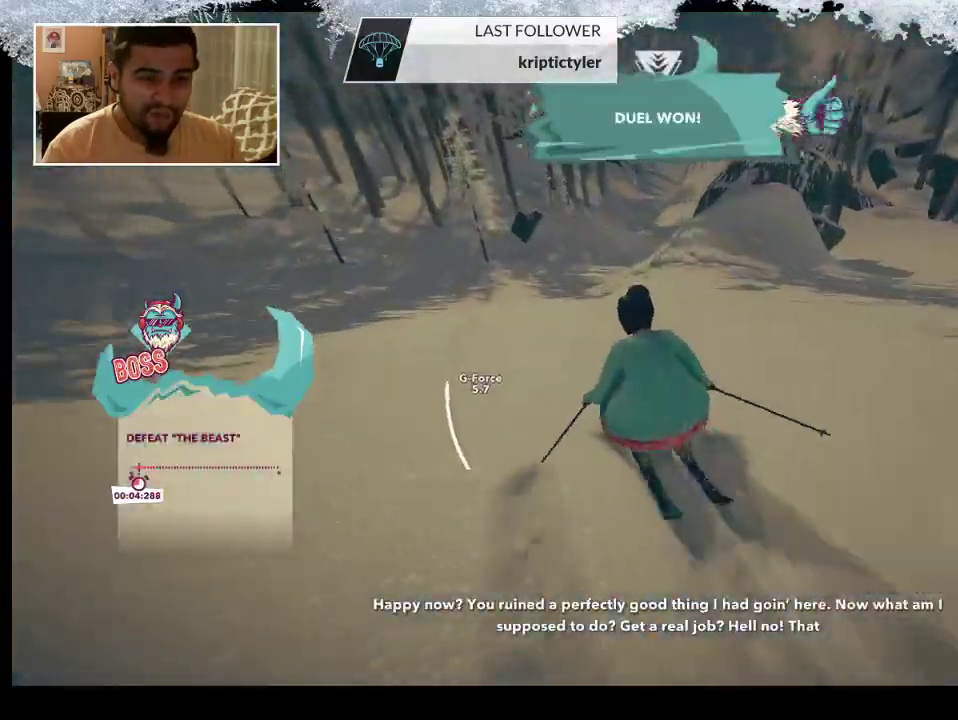
{"buttons": ["R2"], "left_stick": "center", "right_stick": "center", "events": [[433, "left_stick", "center"], [467, "R2", "down"]]}
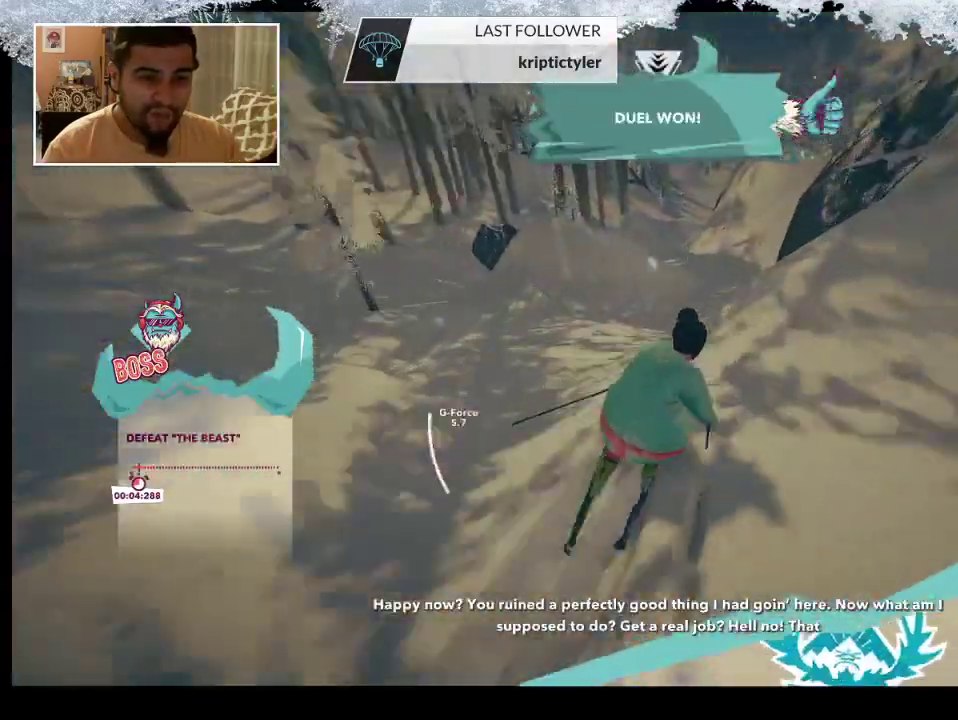
{"buttons": ["R2"], "left_stick": "center", "right_stick": "center", "events": []}
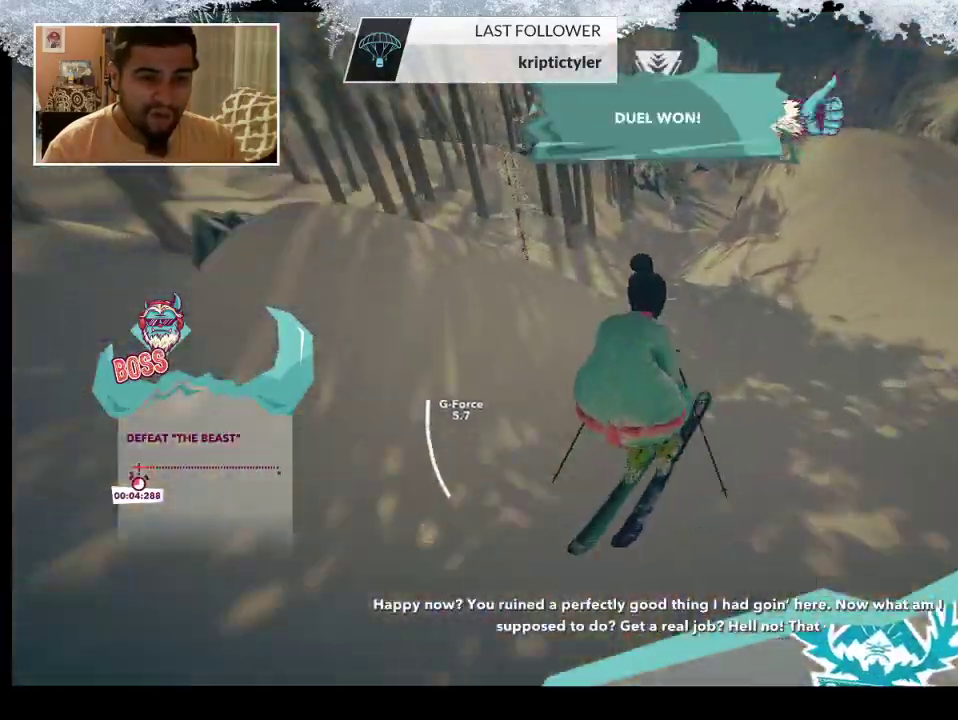
{"buttons": ["R2"], "left_stick": "center", "right_stick": "center", "events": [[33, "left_stick", "right"], [433, "left_stick", "center"]]}
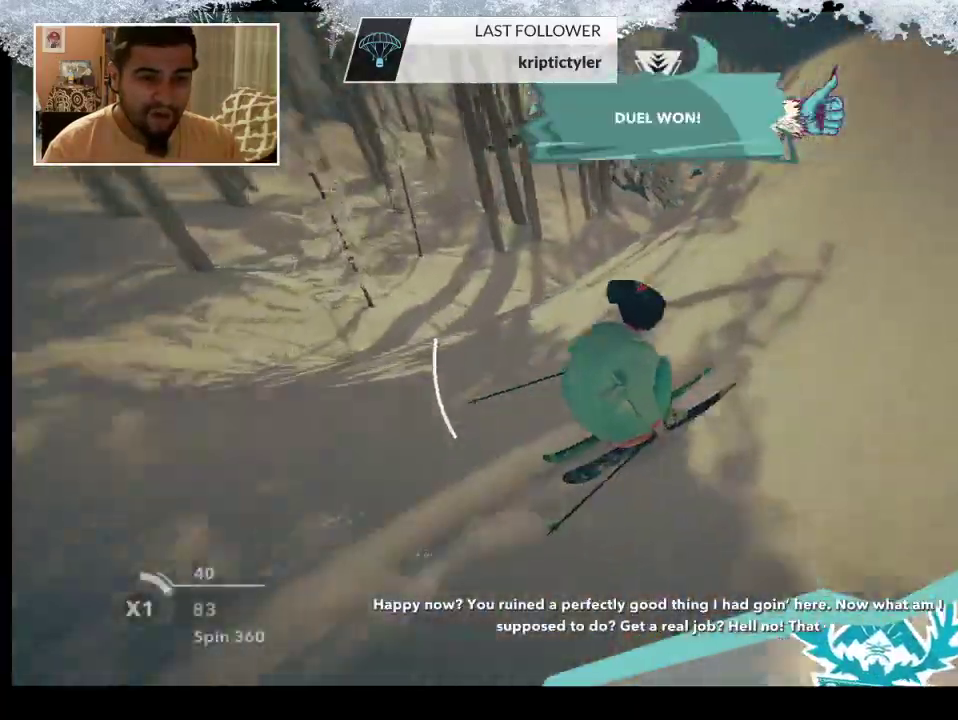
{"buttons": [], "left_stick": "center", "right_stick": "center", "events": [[267, "R2", "up"]]}
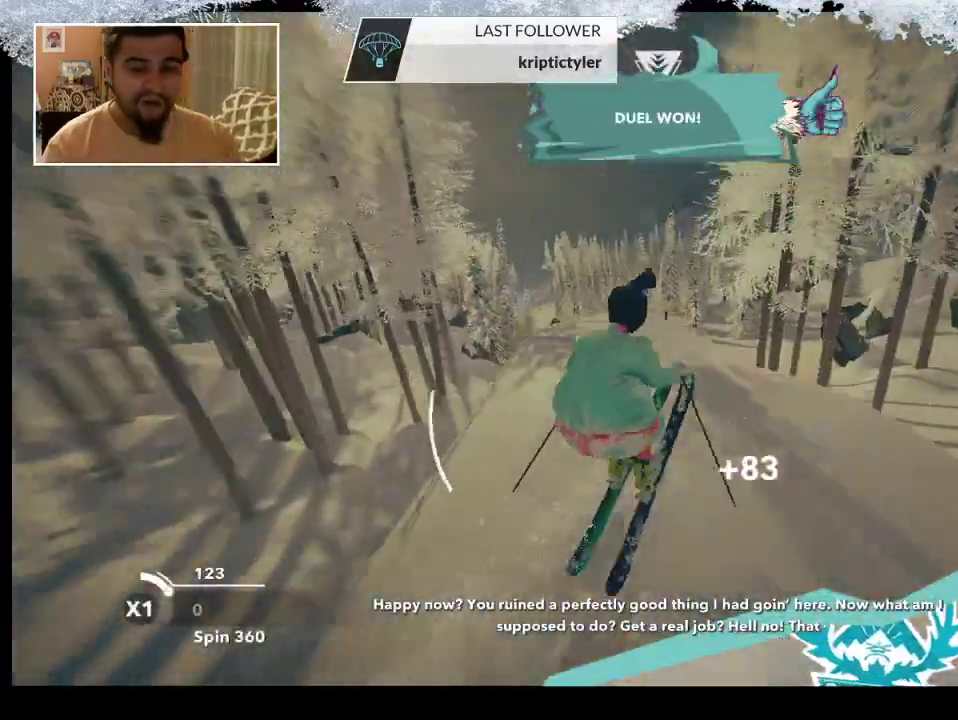
{"buttons": [], "left_stick": "center", "right_stick": "center", "events": []}
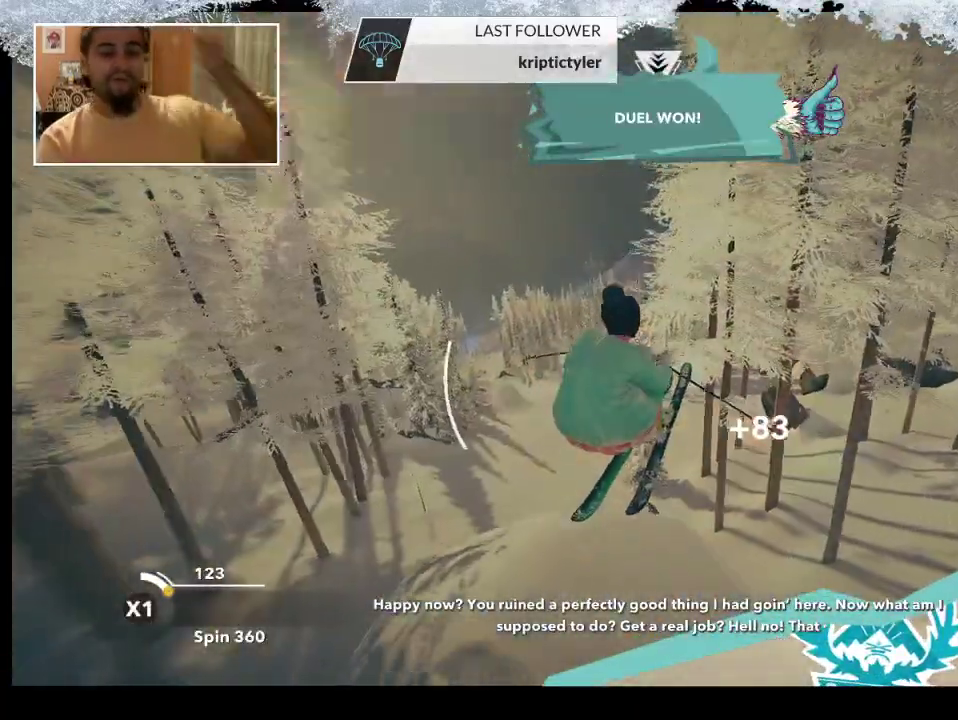
{"buttons": [], "left_stick": "center", "right_stick": "center", "events": []}
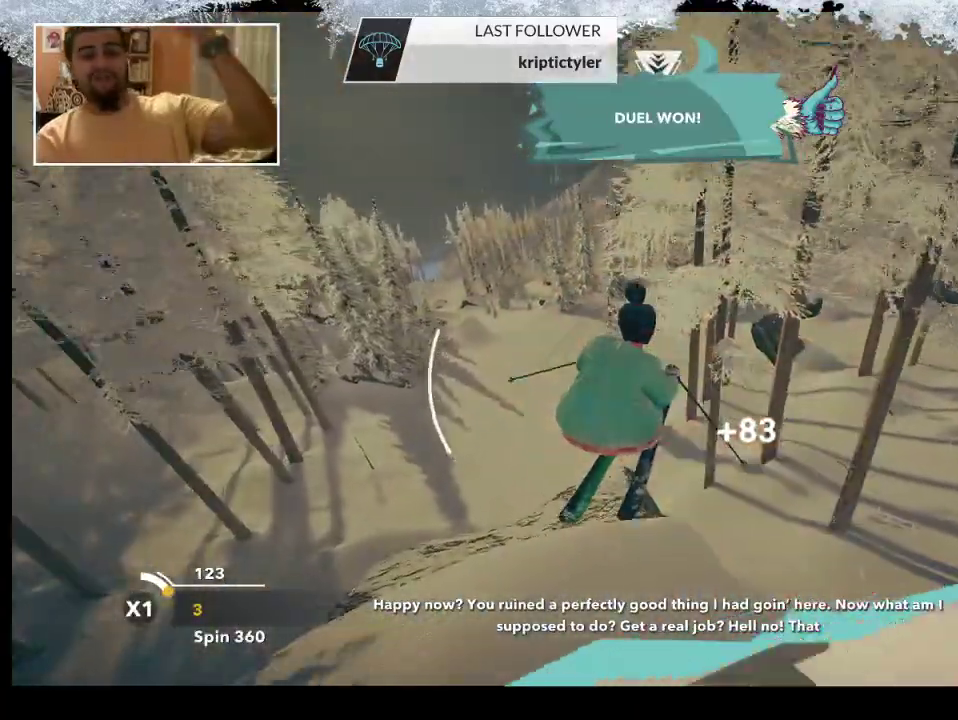
{"buttons": [], "left_stick": "center", "right_stick": "center", "events": []}
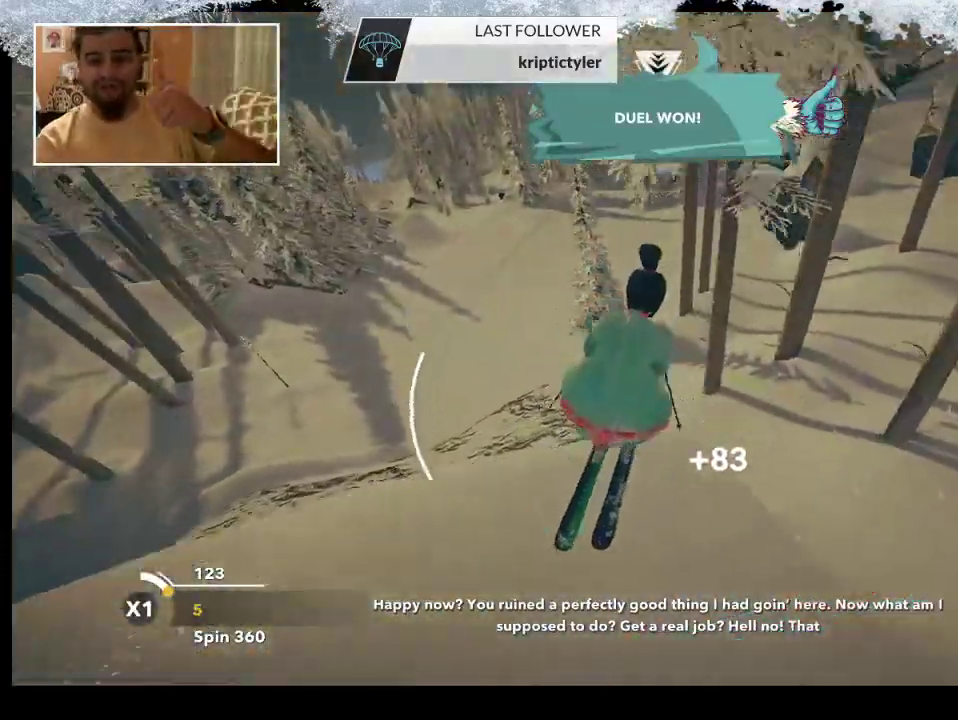
{"buttons": [], "left_stick": "center", "right_stick": "center", "events": []}
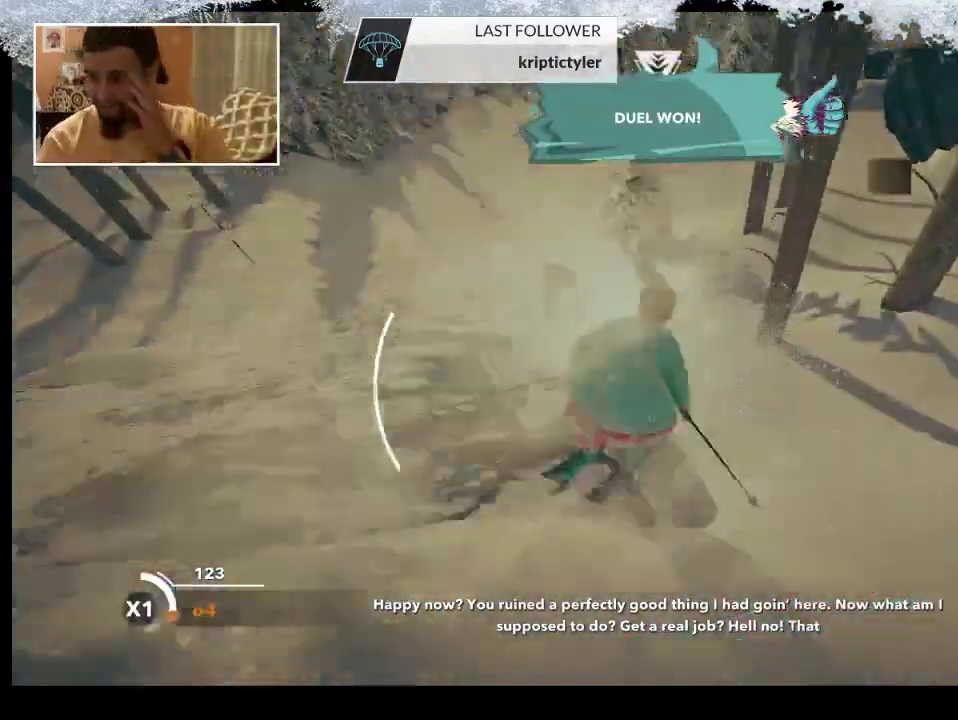
{"buttons": [], "left_stick": "center", "right_stick": "center", "events": []}
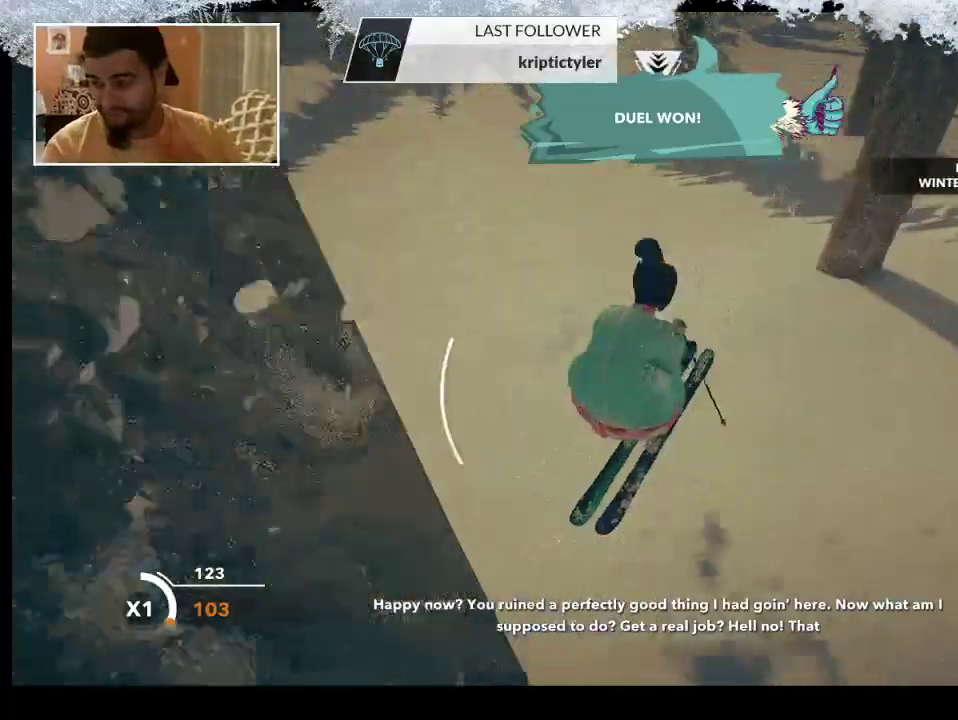
{"buttons": [], "left_stick": "center", "right_stick": "center", "events": []}
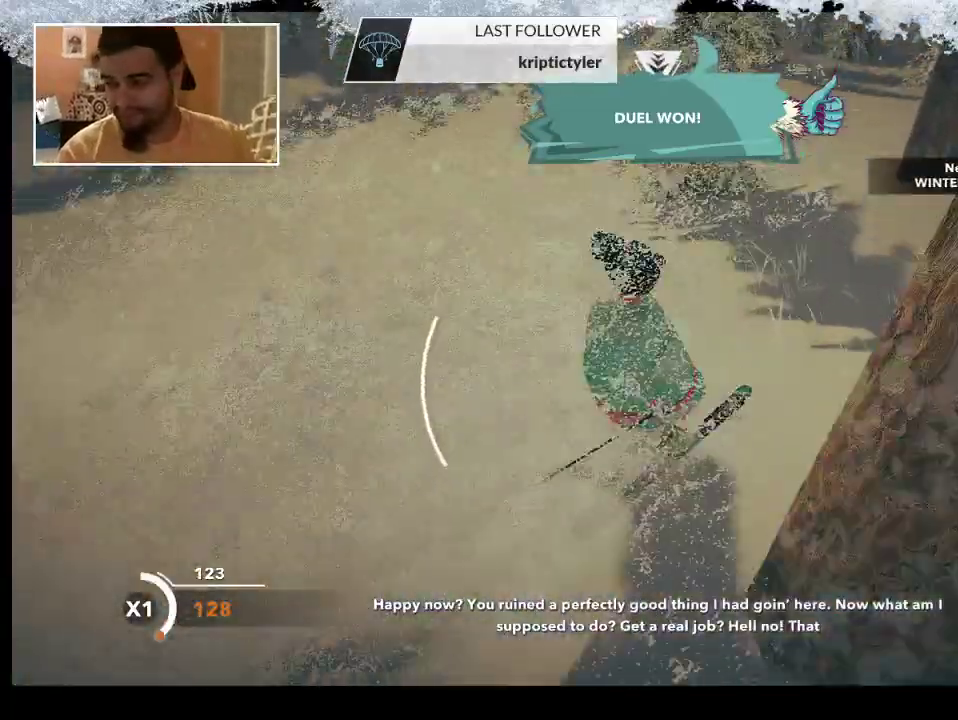
{"buttons": [], "left_stick": "center", "right_stick": "center", "events": []}
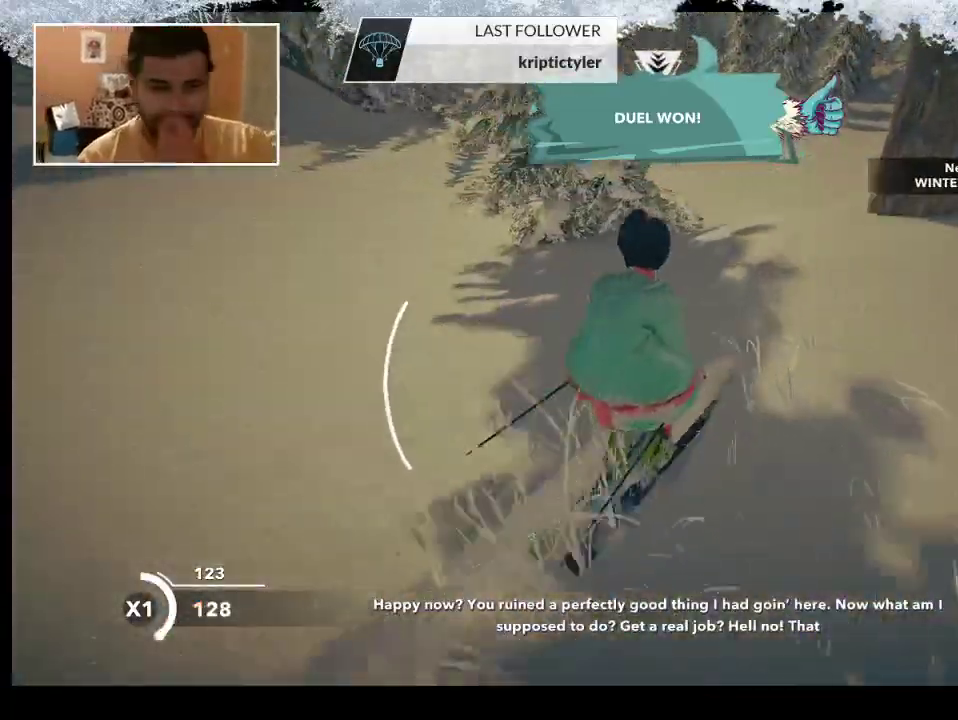
{"buttons": [], "left_stick": "center", "right_stick": "center", "events": []}
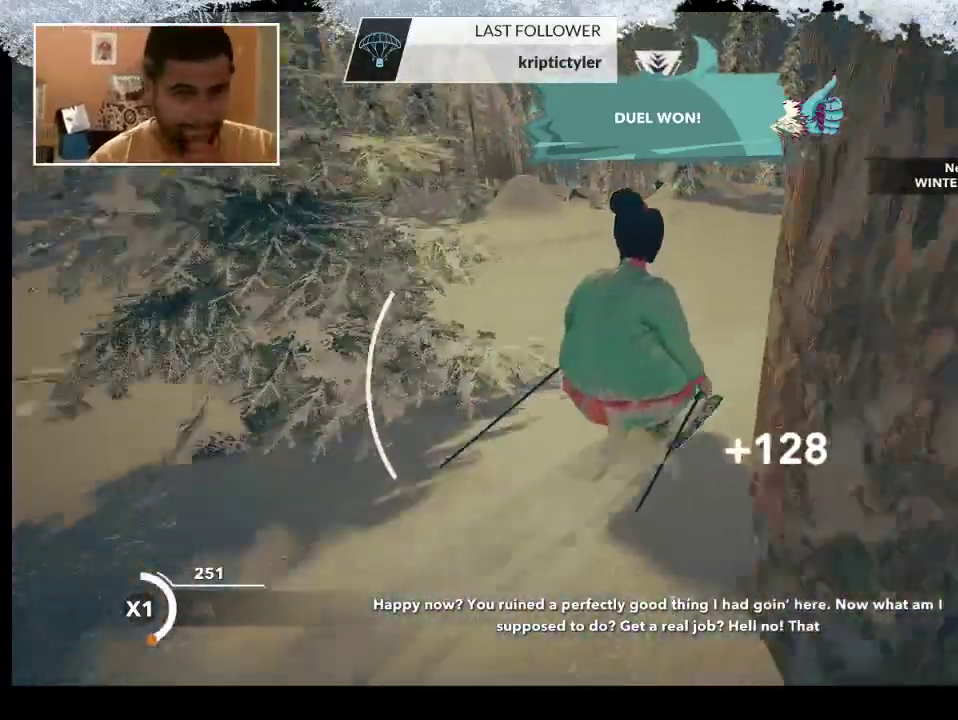
{"buttons": [], "left_stick": "center", "right_stick": "center", "events": []}
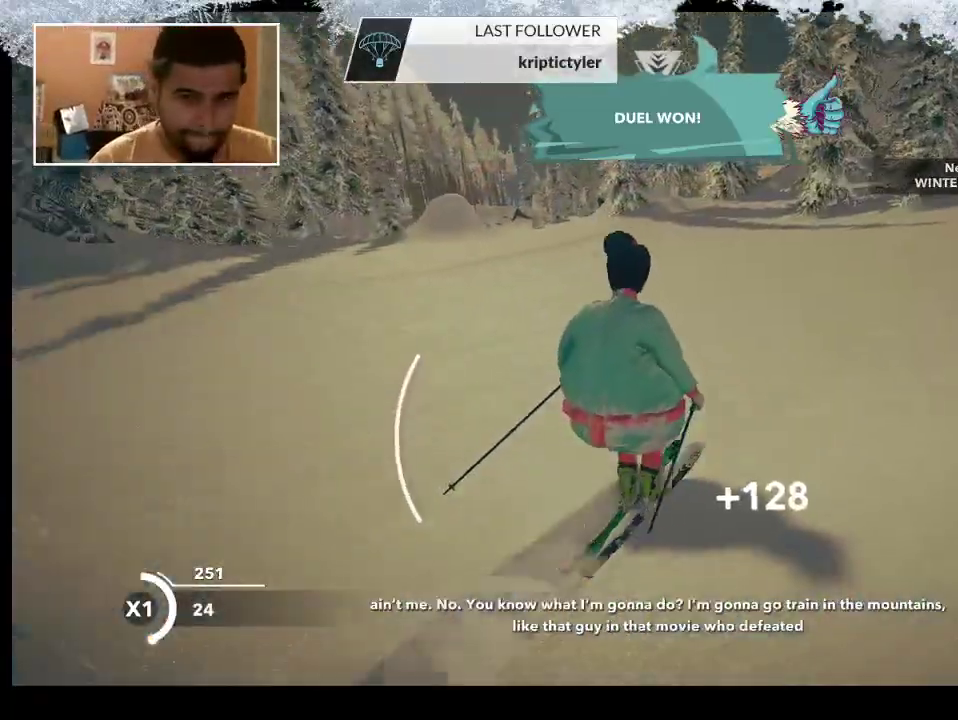
{"buttons": [], "left_stick": "center", "right_stick": "center", "events": []}
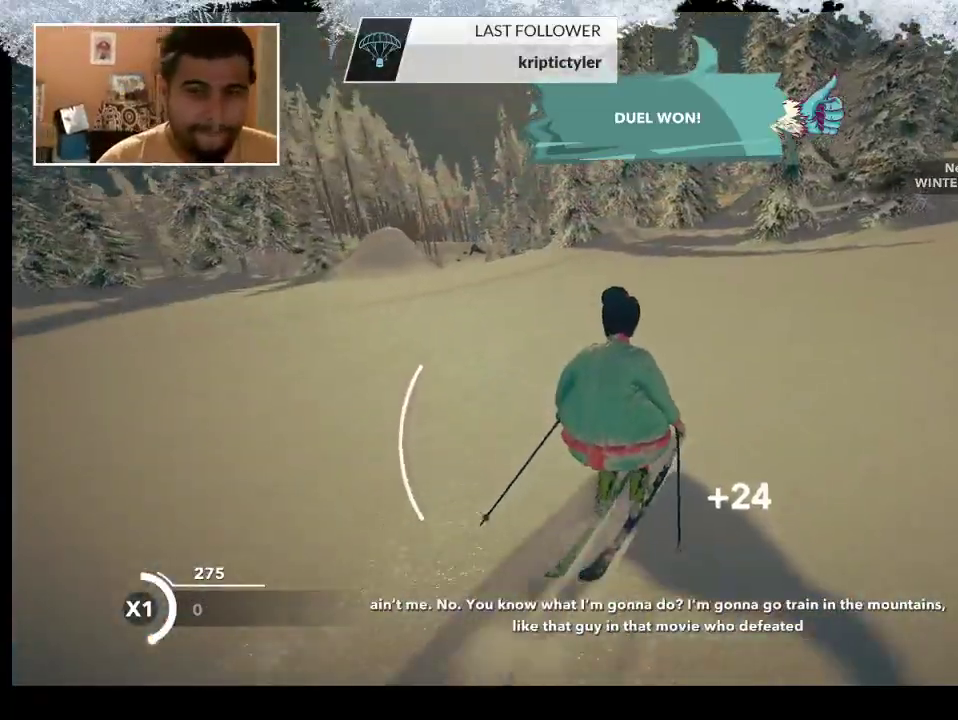
{"buttons": ["R2"], "left_stick": "center", "right_stick": "center", "events": [[400, "R2", "down"]]}
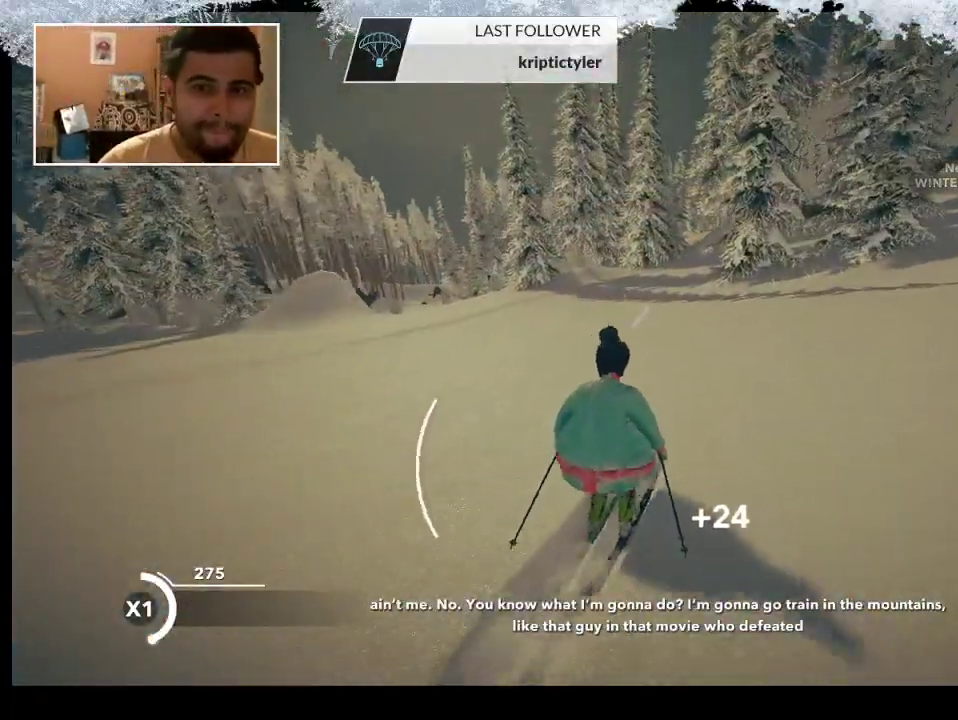
{"buttons": [], "left_stick": "left", "right_stick": "center", "events": [[200, "R2", "up"], [333, "left_stick", "left"]]}
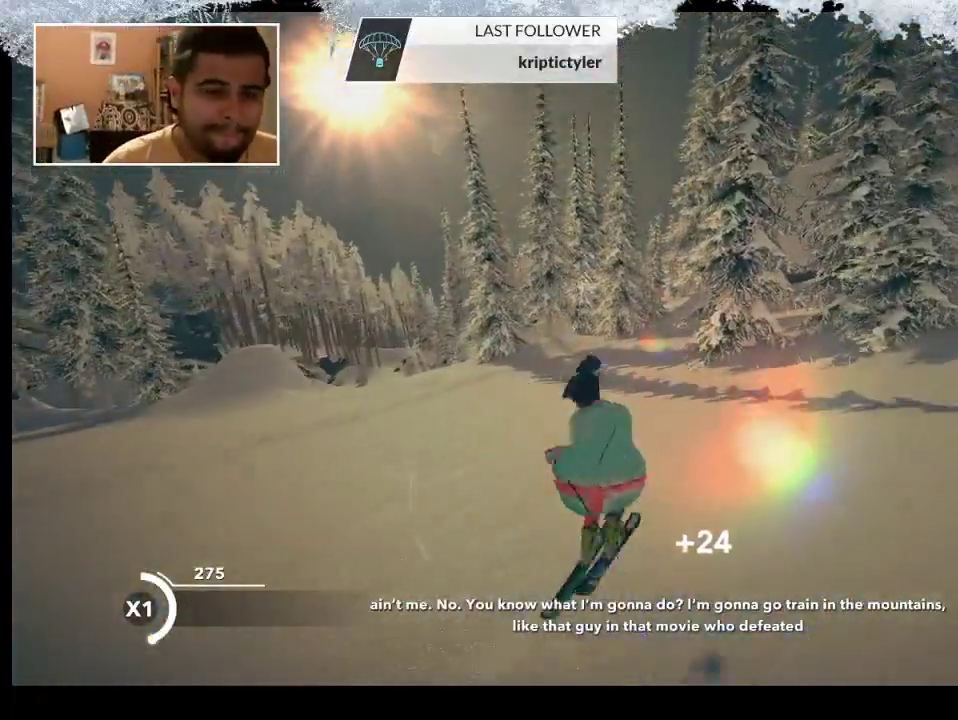
{"buttons": [], "left_stick": "center", "right_stick": "center", "events": [[67, "left_stick", "center"]]}
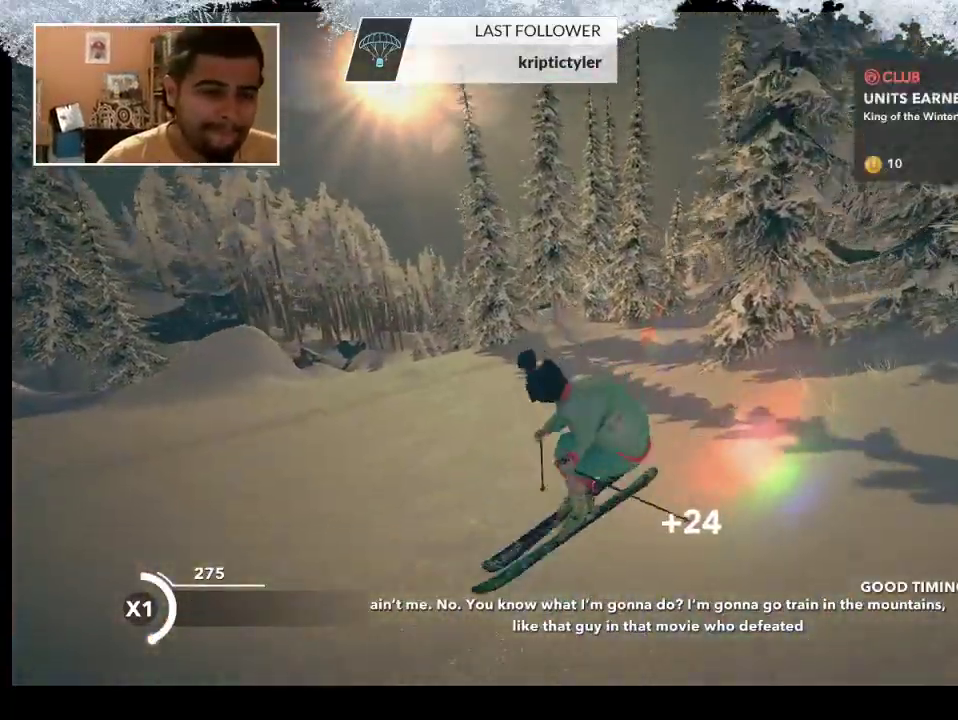
{"buttons": ["R2"], "left_stick": "center", "right_stick": "center", "events": [[267, "left_stick", "left"], [300, "R2", "down"], [500, "left_stick", "center"]]}
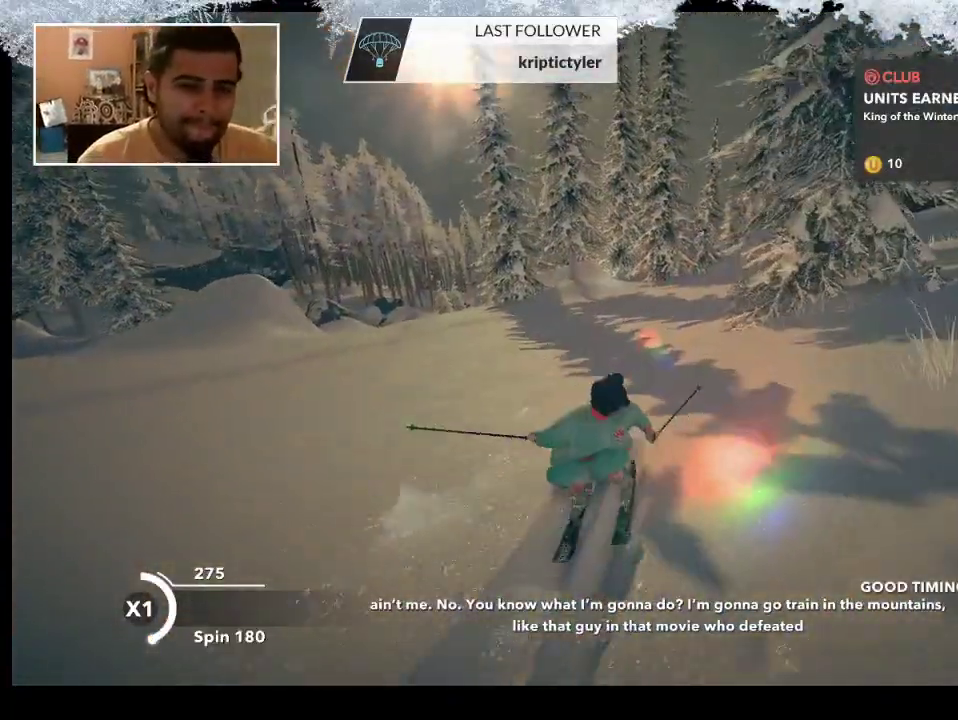
{"buttons": [], "left_stick": "center", "right_stick": "center", "events": [[133, "left_stick", "down-left"], [167, "R2", "up"], [367, "left_stick", "center"]]}
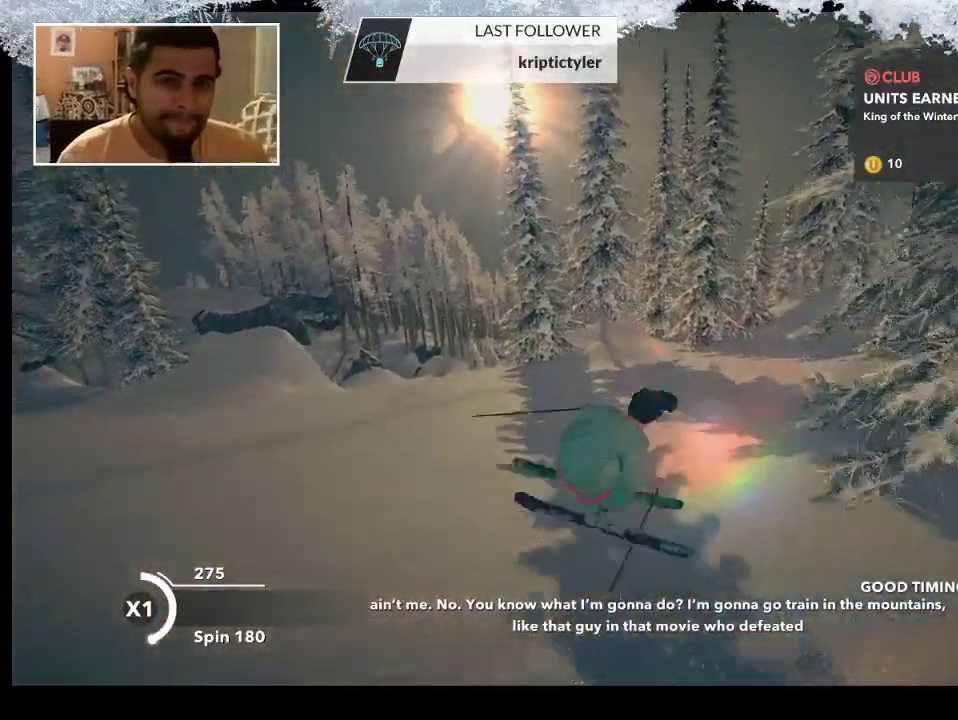
{"buttons": [], "left_stick": "center", "right_stick": "center", "events": []}
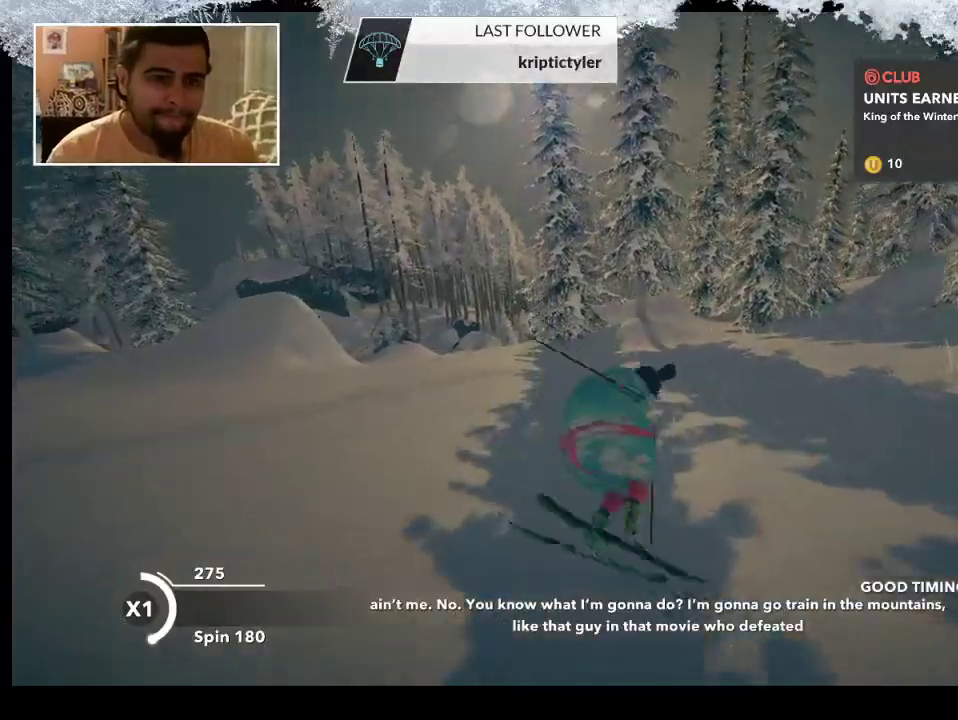
{"buttons": [], "left_stick": "left", "right_stick": "center", "events": [[500, "left_stick", "left"]]}
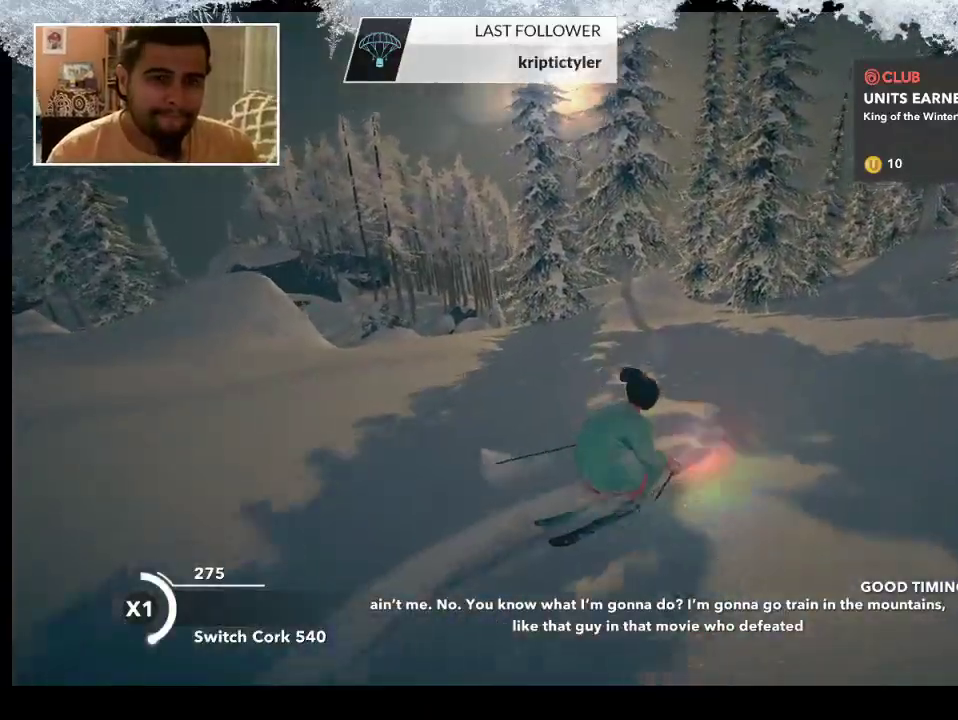
{"buttons": ["R2"], "left_stick": "center", "right_stick": "center", "events": [[267, "R2", "down"], [333, "left_stick", "center"]]}
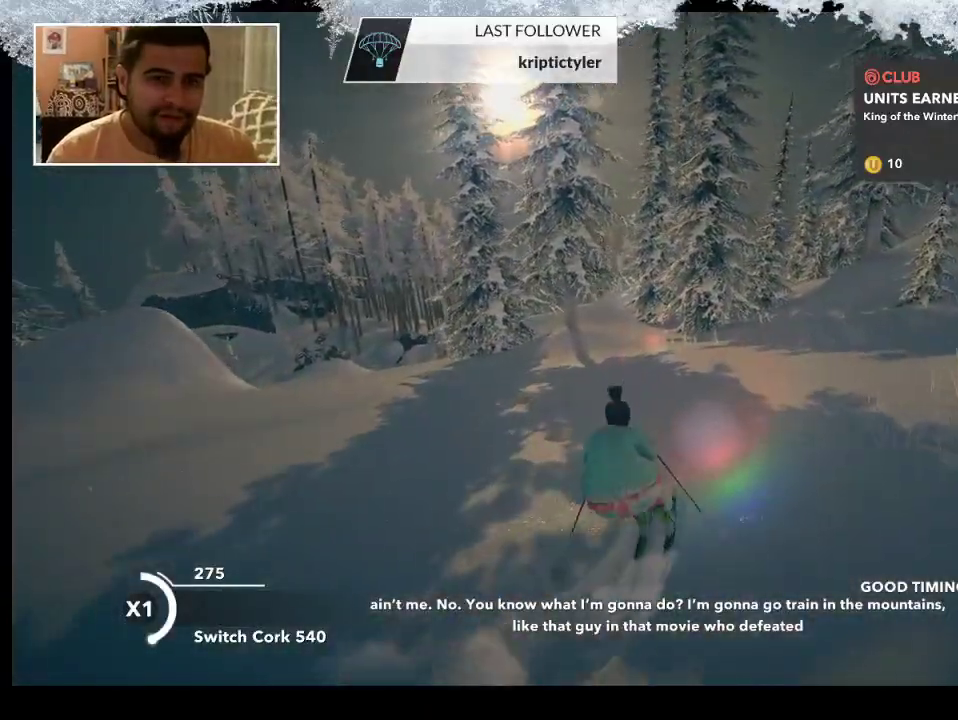
{"buttons": ["R2"], "left_stick": "center", "right_stick": "down-right", "events": [[67, "left_stick", "down-right"], [100, "R2", "up"], [333, "R2", "down"], [333, "left_stick", "center"], [333, "right_stick", "down-right"]]}
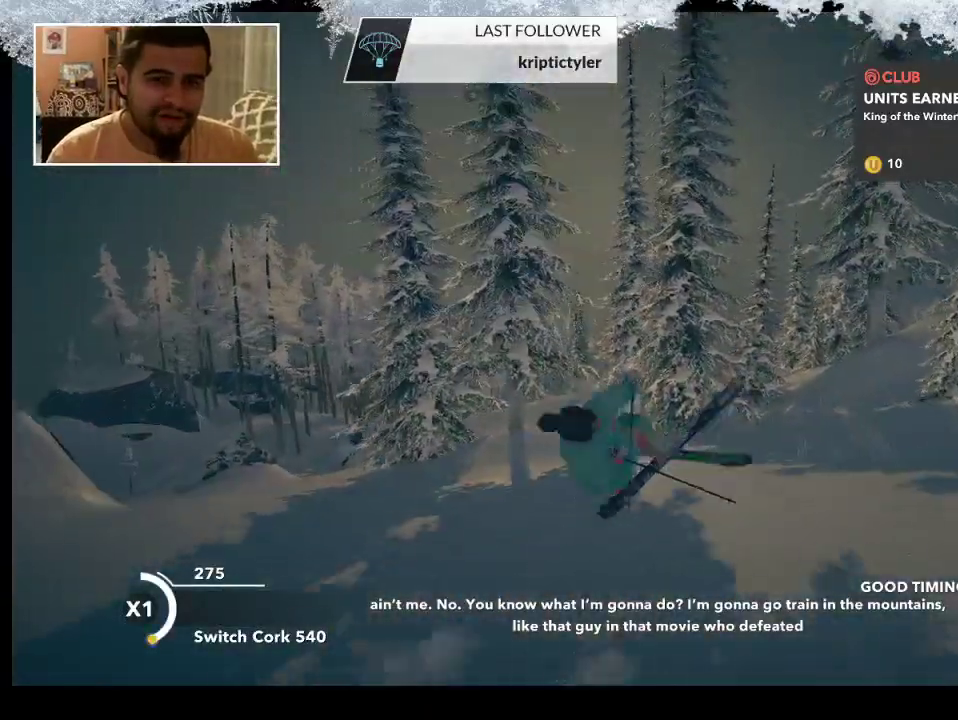
{"buttons": [], "left_stick": "center", "right_stick": "center", "events": [[167, "right_stick", "right"], [233, "R2", "up"], [300, "right_stick", "center"]]}